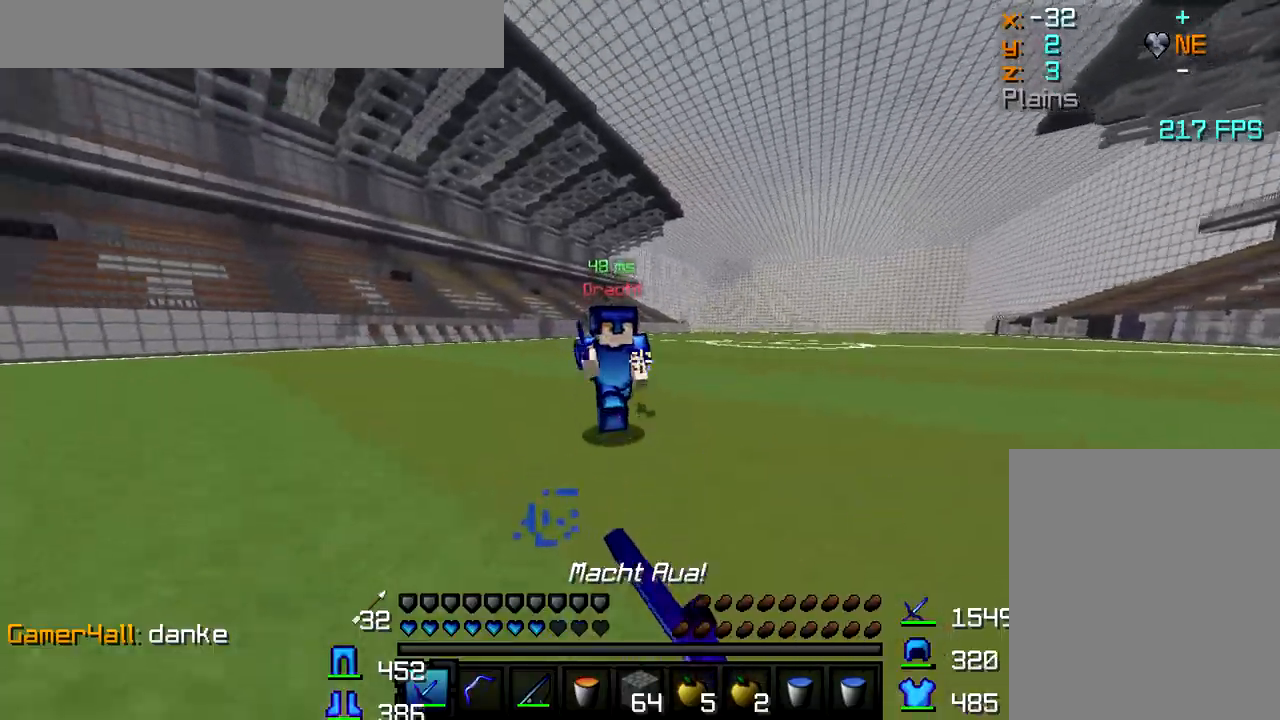
Gameplay with keyboard and mouse; each line is a JSON object with the keys and mouse buttons held at the frame after it. "events" lists presses ("down") and releases ("up") of "a", "d", "s", "w", "mouse_left" and "mouse_right" between this image and that frame as [ms after this image, input, new state], when the widget could be followed in between. "mouse_left", "mouse_right" = the "left", "right" buttons of the "mouse" list. No other keys are recorded. Fast repeated clicks can show as one long hold. Mouse movement is not recorded.
{"keys": ["d", "w"], "mouse": [], "events": [[33, "mouse_right", "down"], [150, "mouse_right", "up"], [183, "a", "up"], [217, "mouse_left", "down"], [317, "mouse_left", "up"], [367, "mouse_left", "down"], [383, "mouse_left", "up"], [433, "mouse_left", "down"], [467, "mouse_left", "up"], [500, "d", "down"]]}
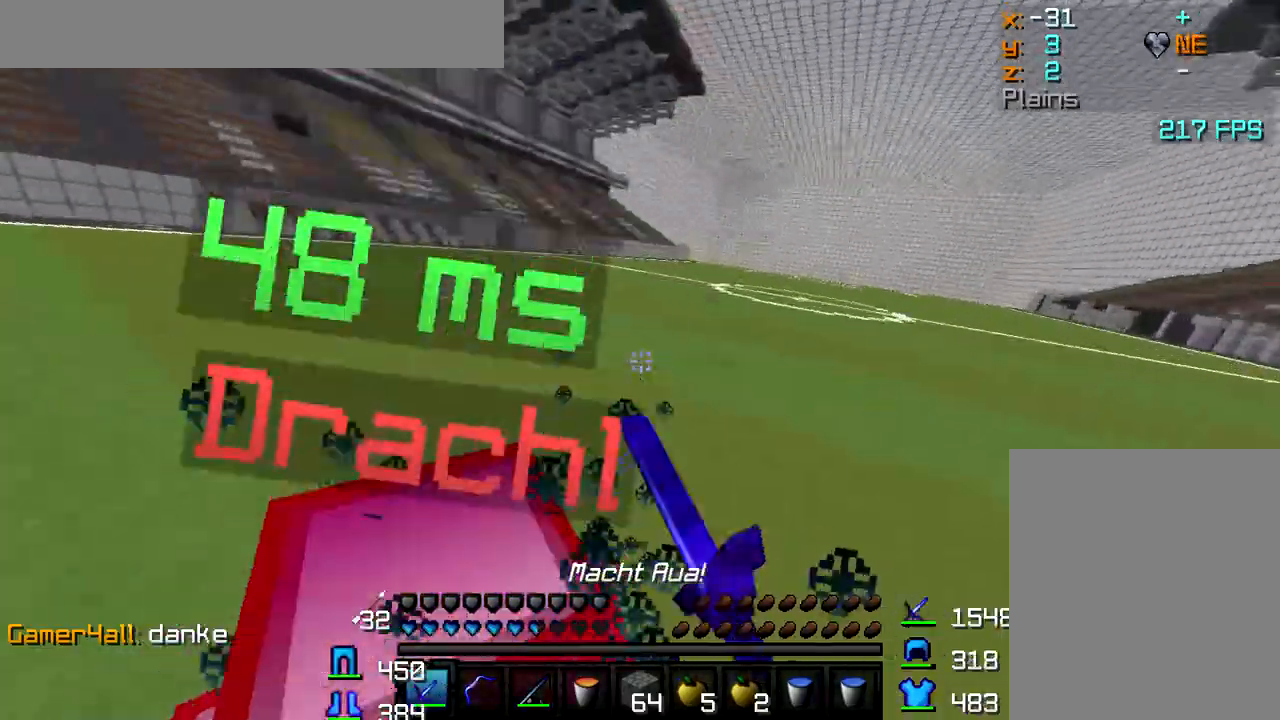
{"keys": ["d", "w"], "mouse": [], "events": [[83, "mouse_left", "down"], [117, "mouse_left", "up"], [133, "w", "up"], [150, "mouse_left", "down"], [200, "mouse_left", "up"], [250, "mouse_left", "down"], [267, "w", "down"], [300, "mouse_left", "up"], [333, "mouse_left", "down"], [367, "mouse_left", "up"], [433, "mouse_left", "down"], [467, "mouse_left", "up"]]}
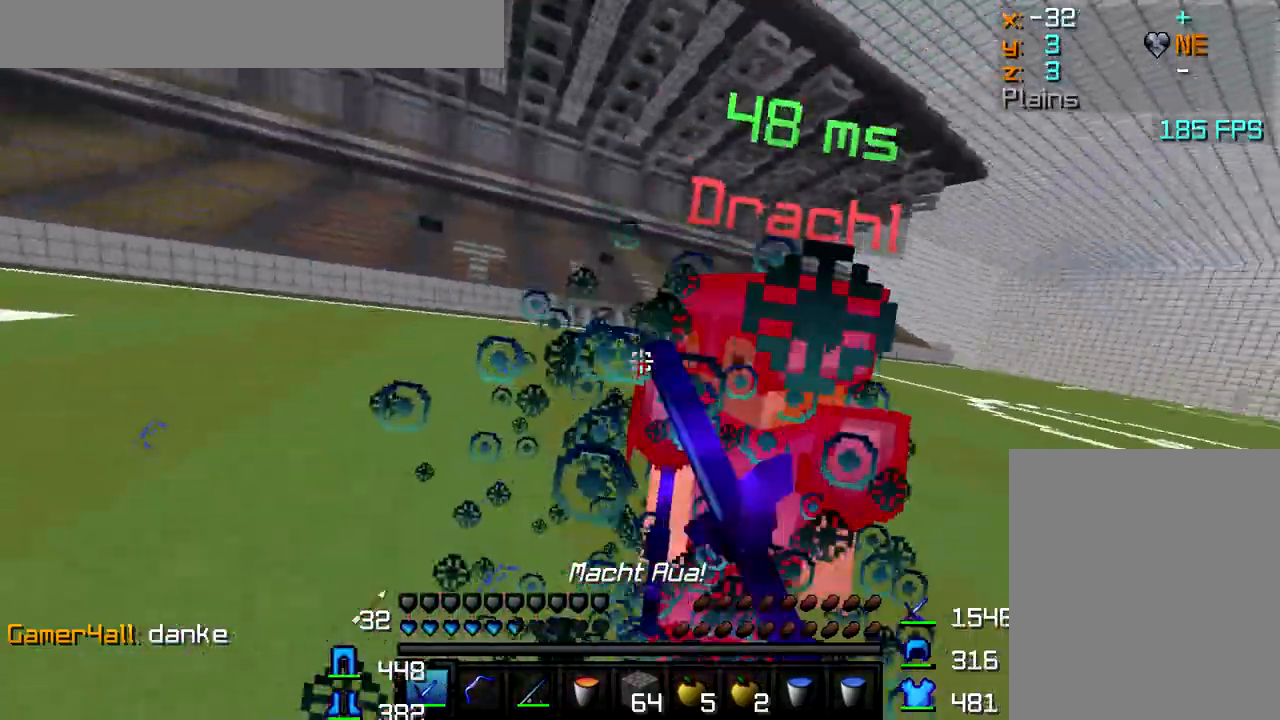
{"keys": ["a", "w"], "mouse": [], "events": [[17, "d", "up"], [17, "mouse_left", "down"], [83, "mouse_left", "up"], [133, "mouse_left", "down"], [167, "mouse_left", "up"], [217, "mouse_left", "down"], [283, "a", "down"], [350, "mouse_left", "up"], [383, "mouse_left", "down"], [483, "mouse_left", "up"]]}
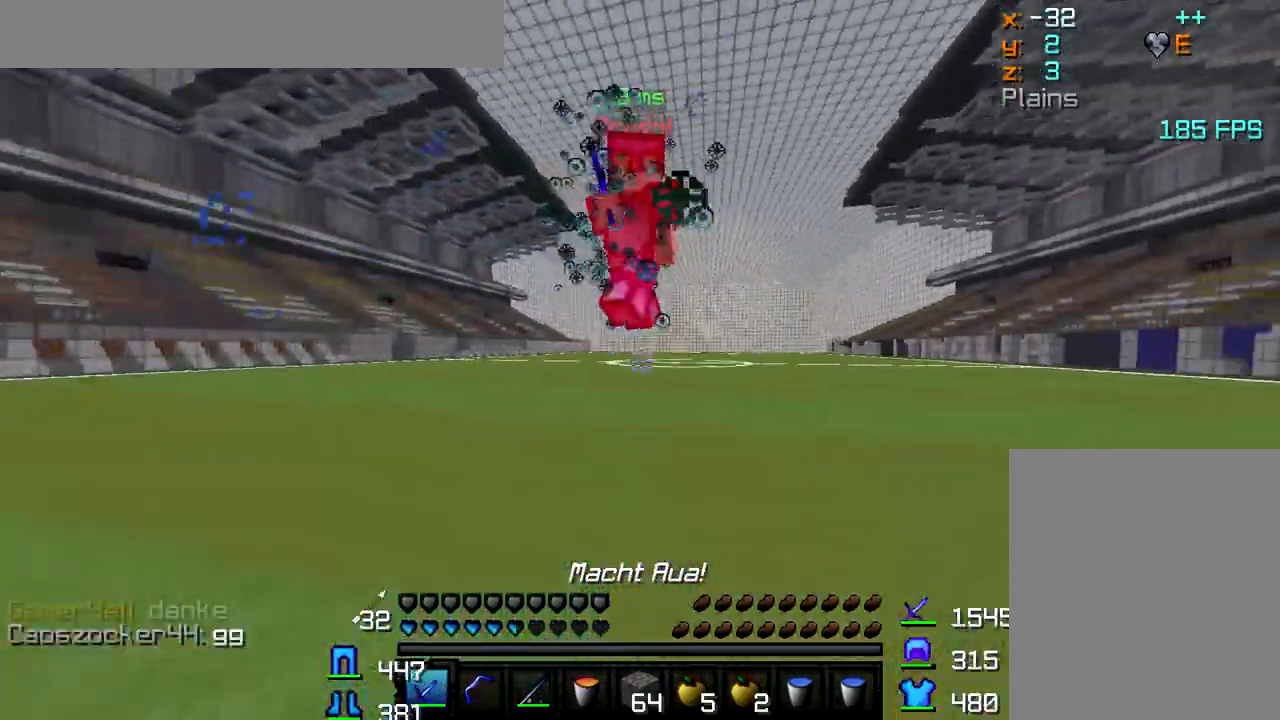
{"keys": ["a", "w"], "mouse": [], "events": [[33, "mouse_left", "down"], [67, "mouse_left", "up"], [133, "mouse_left", "down"], [300, "mouse_left", "up"], [350, "mouse_left", "down"], [383, "mouse_left", "up"], [417, "mouse_left", "down"], [467, "mouse_left", "up"]]}
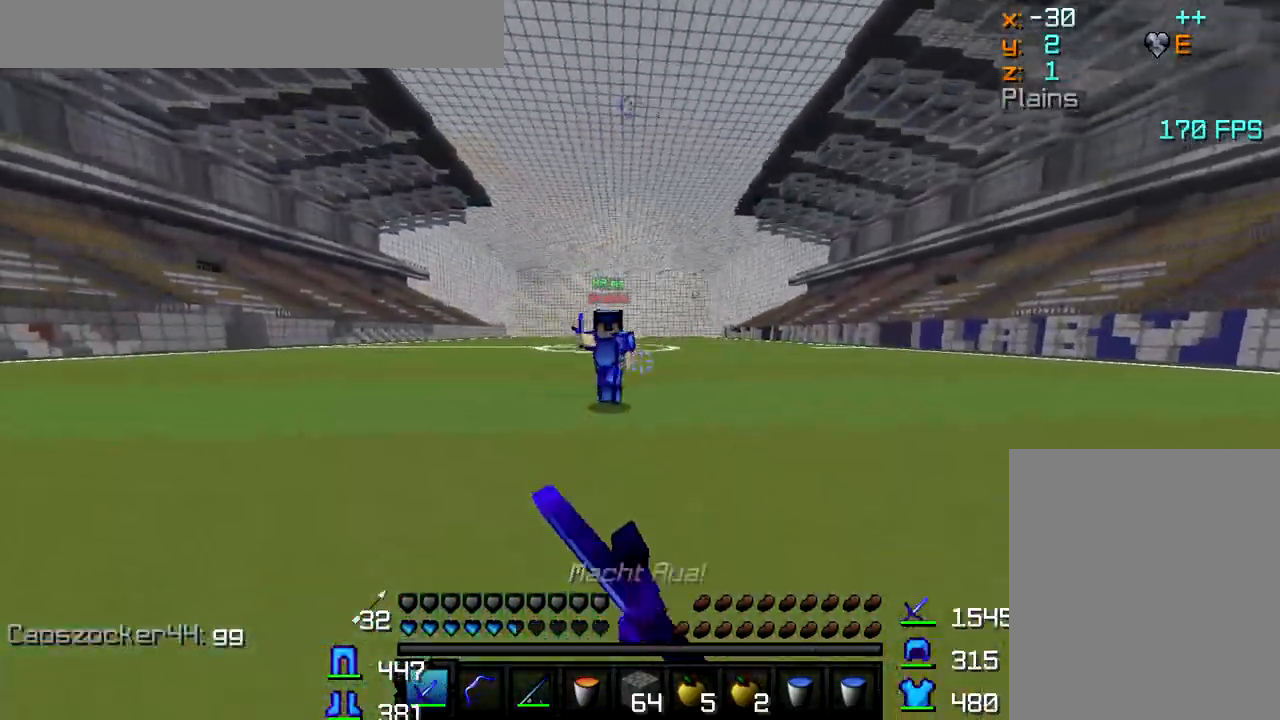
{"keys": ["a", "w"], "mouse": ["left"], "events": [[17, "mouse_left", "down"], [50, "mouse_left", "up"], [117, "mouse_left", "down"], [167, "mouse_left", "up"], [383, "mouse_left", "down"], [417, "mouse_left", "up"], [500, "mouse_left", "down"]]}
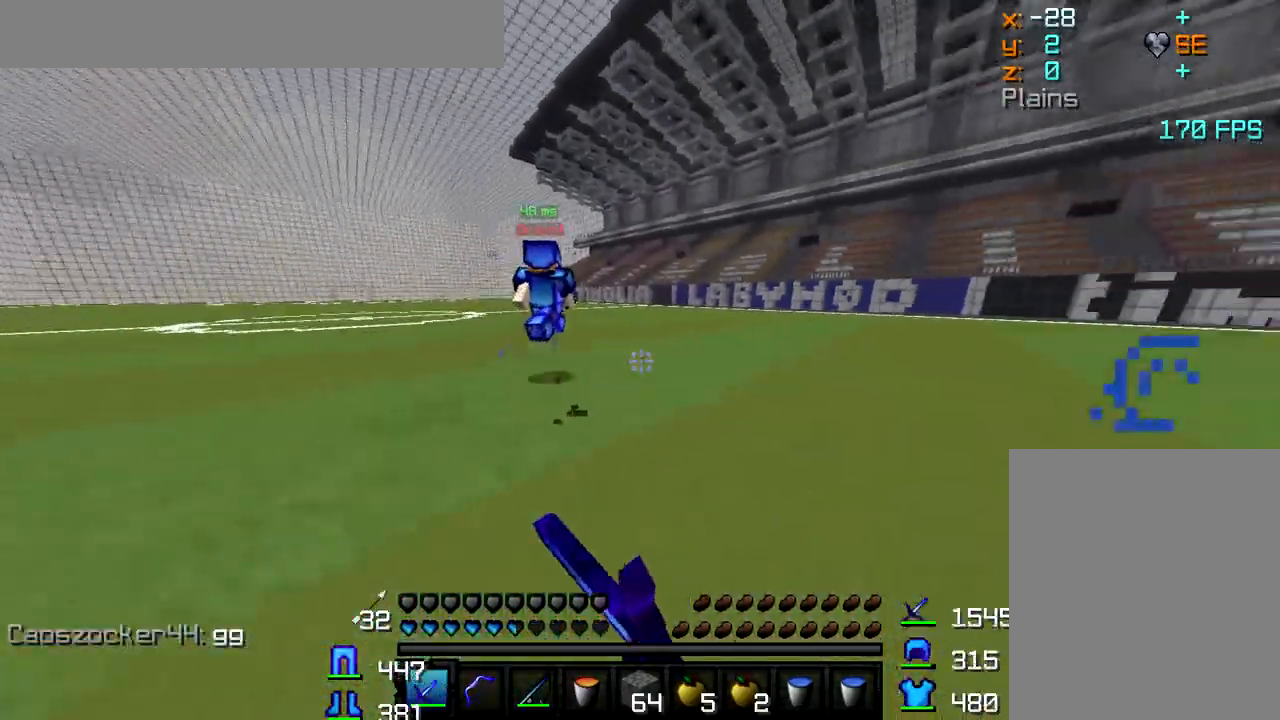
{"keys": ["a", "w"], "mouse": ["left"], "events": [[17, "mouse_left", "up"], [67, "mouse_left", "down"], [100, "mouse_left", "up"], [200, "a", "up"], [233, "a", "down"], [300, "mouse_left", "down"], [333, "mouse_left", "up"], [383, "mouse_left", "down"], [433, "mouse_left", "up"], [467, "mouse_left", "down"]]}
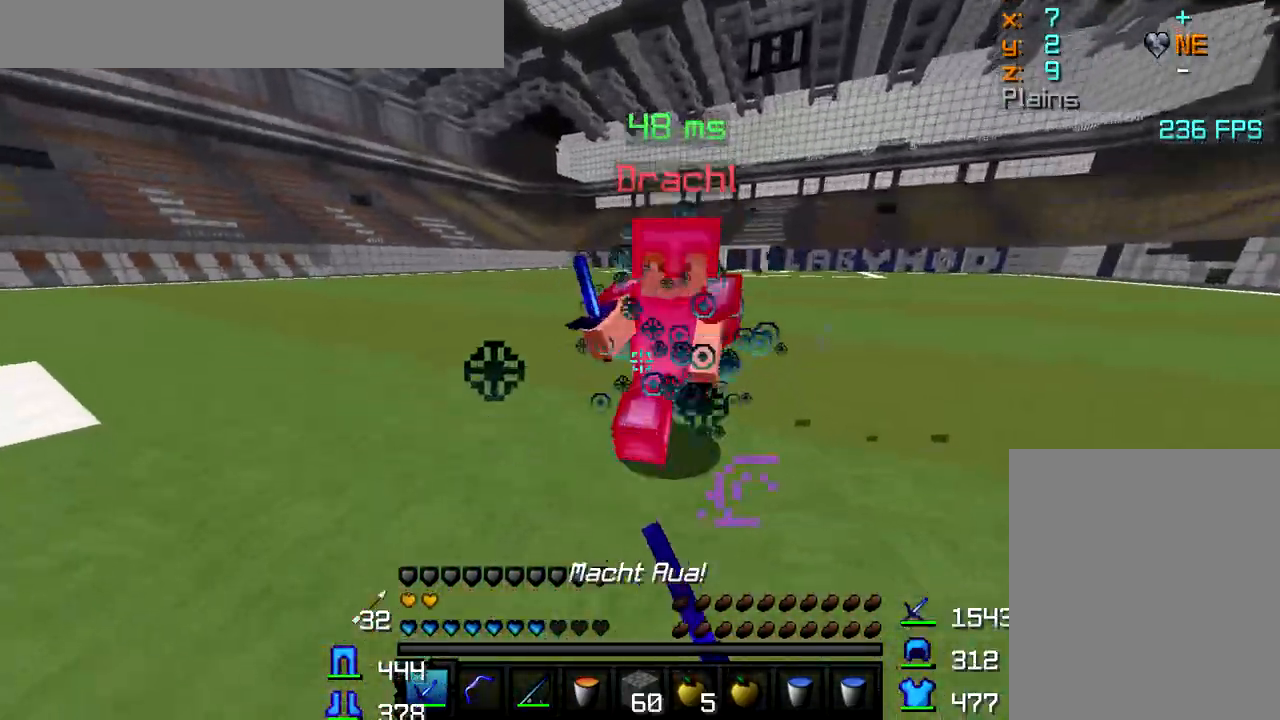
{"keys": ["a", "w"], "mouse": [], "events": [[17, "mouse_left", "up"], [33, "a", "up"], [50, "mouse_left", "down"], [117, "mouse_left", "up"], [150, "mouse_left", "down"], [217, "mouse_left", "up"], [250, "a", "down"], [250, "mouse_left", "down"], [300, "mouse_left", "up"], [350, "mouse_left", "down"], [400, "mouse_left", "up"], [450, "mouse_left", "down"], [483, "mouse_left", "up"]]}
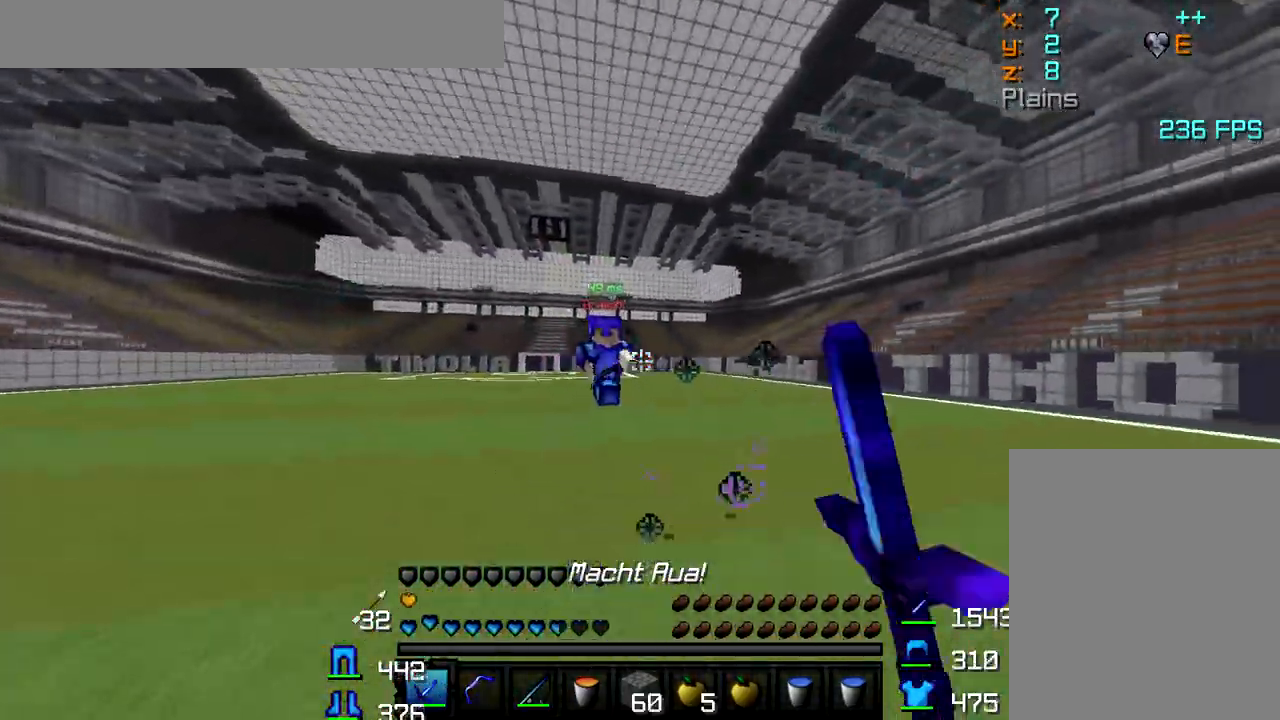
{"keys": ["a", "w"], "mouse": ["right"], "events": [[33, "mouse_left", "down"], [83, "mouse_left", "up"], [117, "mouse_left", "down"], [167, "mouse_left", "up"], [283, "mouse_left", "down"], [317, "mouse_left", "up"], [417, "mouse_right", "down"]]}
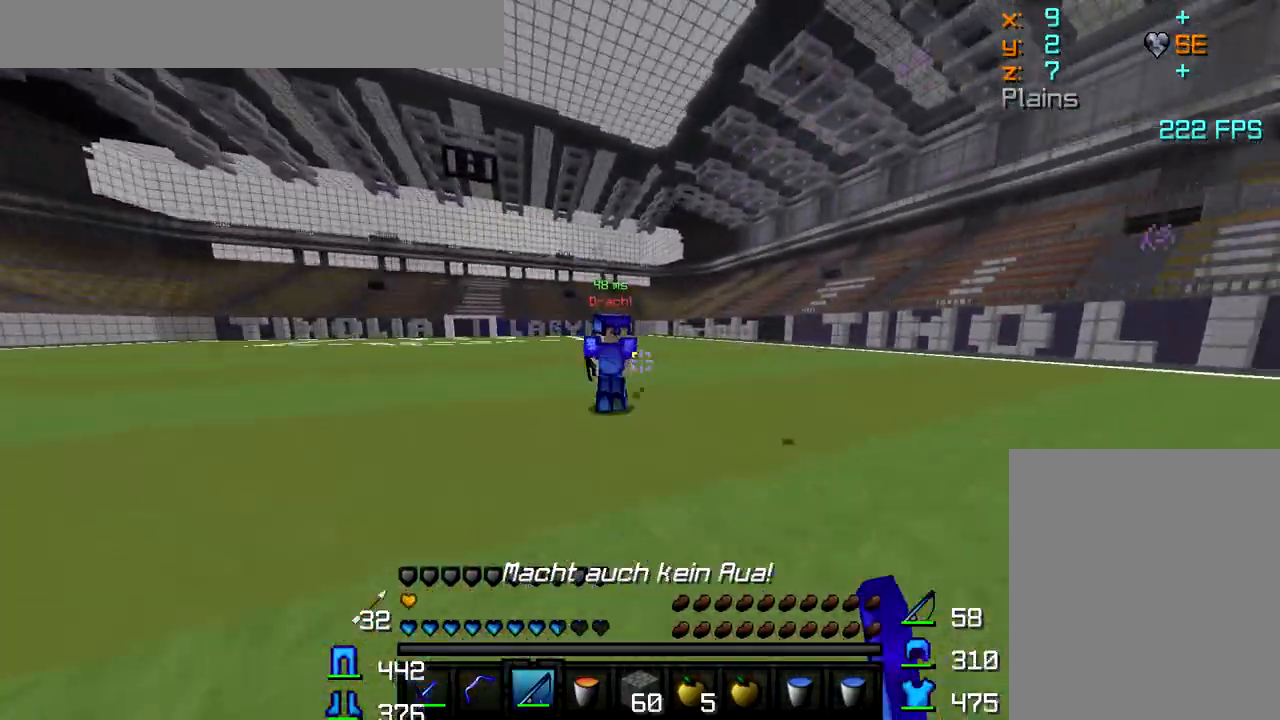
{"keys": ["d", "w"], "mouse": [], "events": [[17, "mouse_right", "up"], [200, "a", "up"], [300, "d", "down"], [367, "mouse_left", "down"], [400, "mouse_left", "up"], [450, "mouse_left", "down"], [483, "mouse_left", "up"]]}
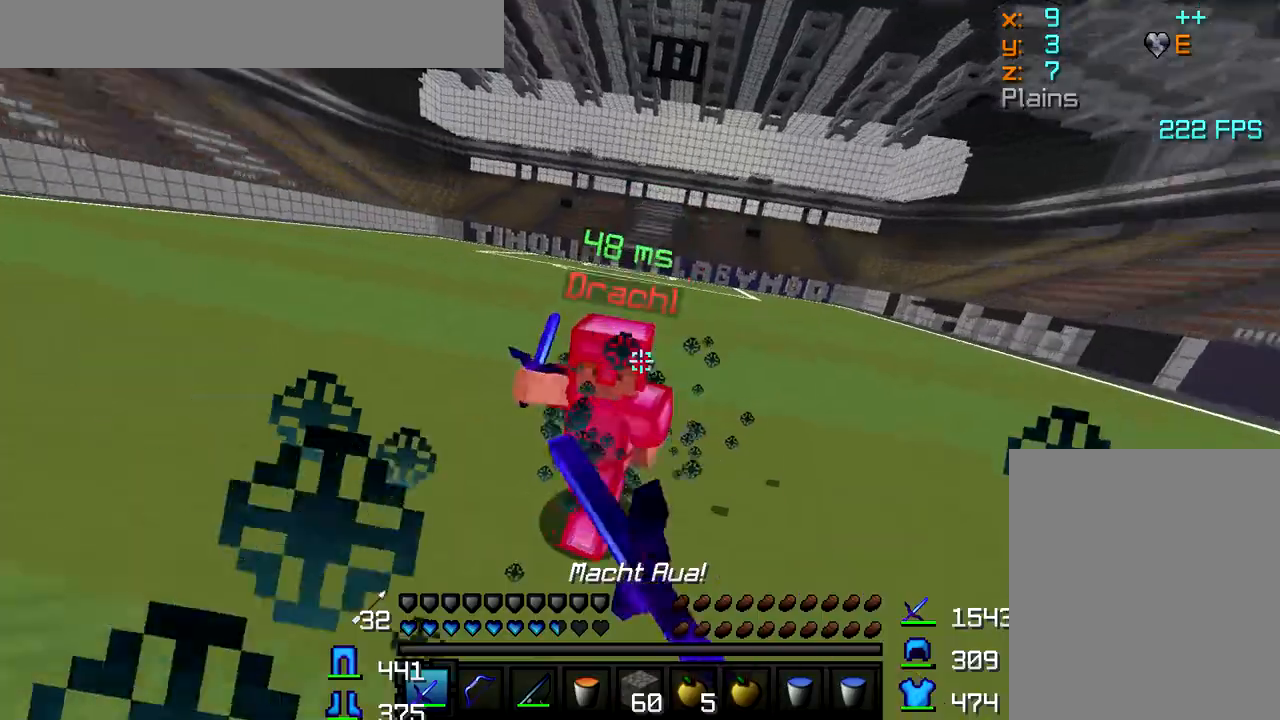
{"keys": ["d", "w"], "mouse": ["left"], "events": [[33, "mouse_left", "down"], [67, "mouse_left", "up"], [117, "mouse_left", "down"], [150, "mouse_left", "up"], [217, "mouse_left", "down"], [267, "mouse_left", "up"], [317, "mouse_left", "down"], [350, "mouse_left", "up"], [417, "mouse_left", "down"], [450, "mouse_left", "up"], [500, "mouse_left", "down"]]}
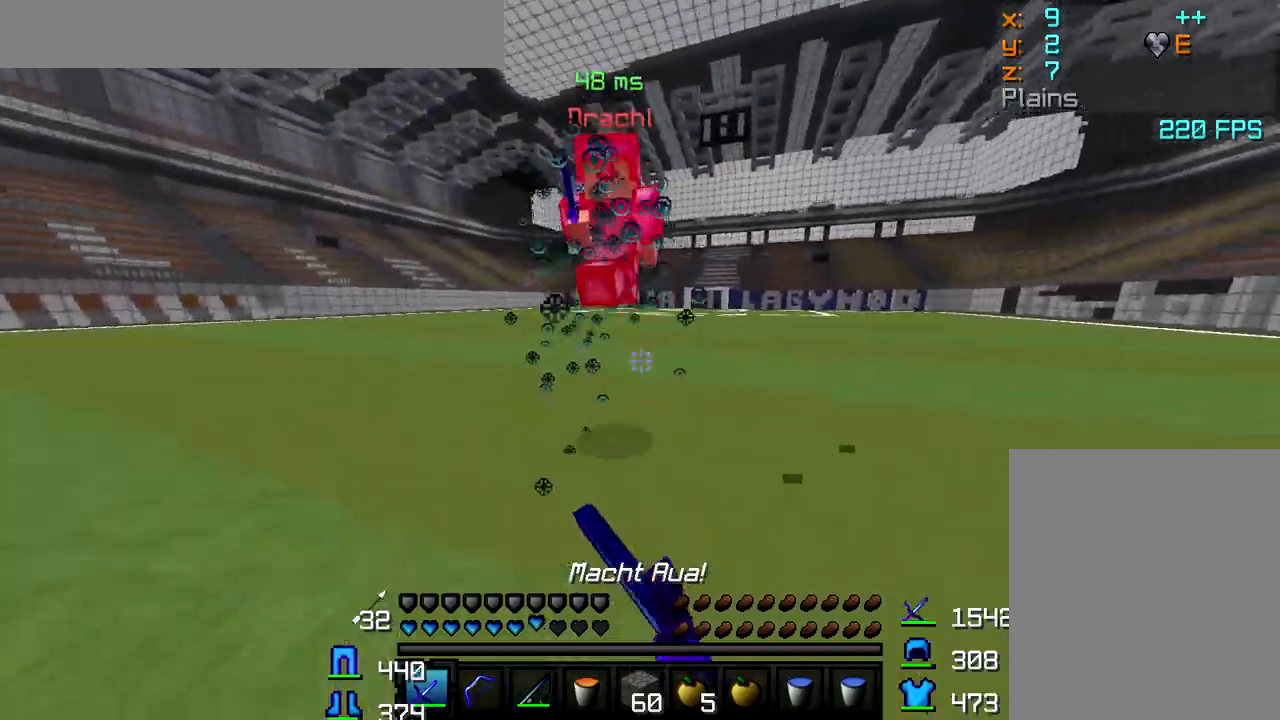
{"keys": ["d", "w"], "mouse": [], "events": [[33, "mouse_left", "up"], [83, "mouse_left", "down"], [133, "mouse_left", "up"], [183, "mouse_left", "down"], [200, "d", "up"], [217, "mouse_left", "up"], [267, "mouse_left", "down"], [300, "mouse_left", "up"], [350, "mouse_left", "down"], [400, "mouse_left", "up"], [433, "d", "down"], [433, "mouse_left", "down"], [483, "mouse_left", "up"]]}
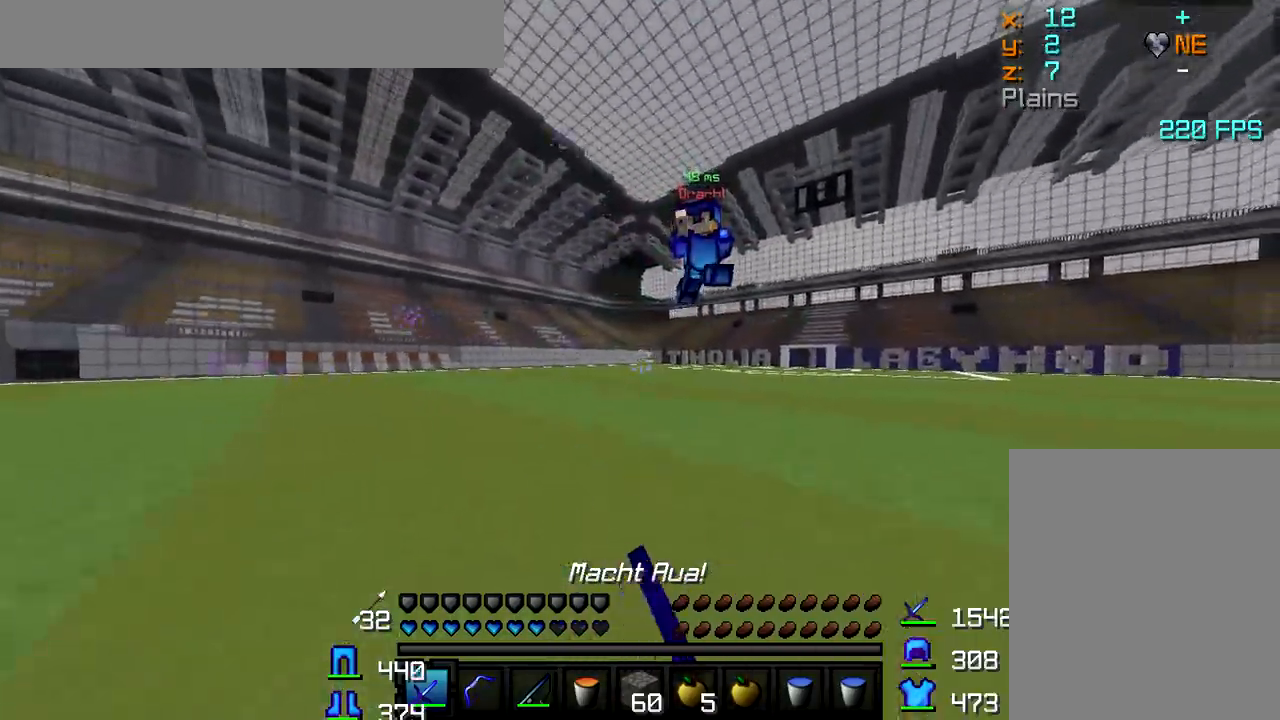
{"keys": ["a", "w"], "mouse": ["left"], "events": [[33, "mouse_left", "down"], [67, "mouse_left", "up"], [117, "mouse_left", "down"], [150, "mouse_left", "up"], [217, "mouse_left", "down"], [267, "mouse_left", "up"], [300, "mouse_left", "down"], [333, "d", "up"], [350, "mouse_left", "up"], [367, "a", "down"], [400, "mouse_left", "down"], [433, "mouse_left", "up"], [483, "mouse_left", "down"]]}
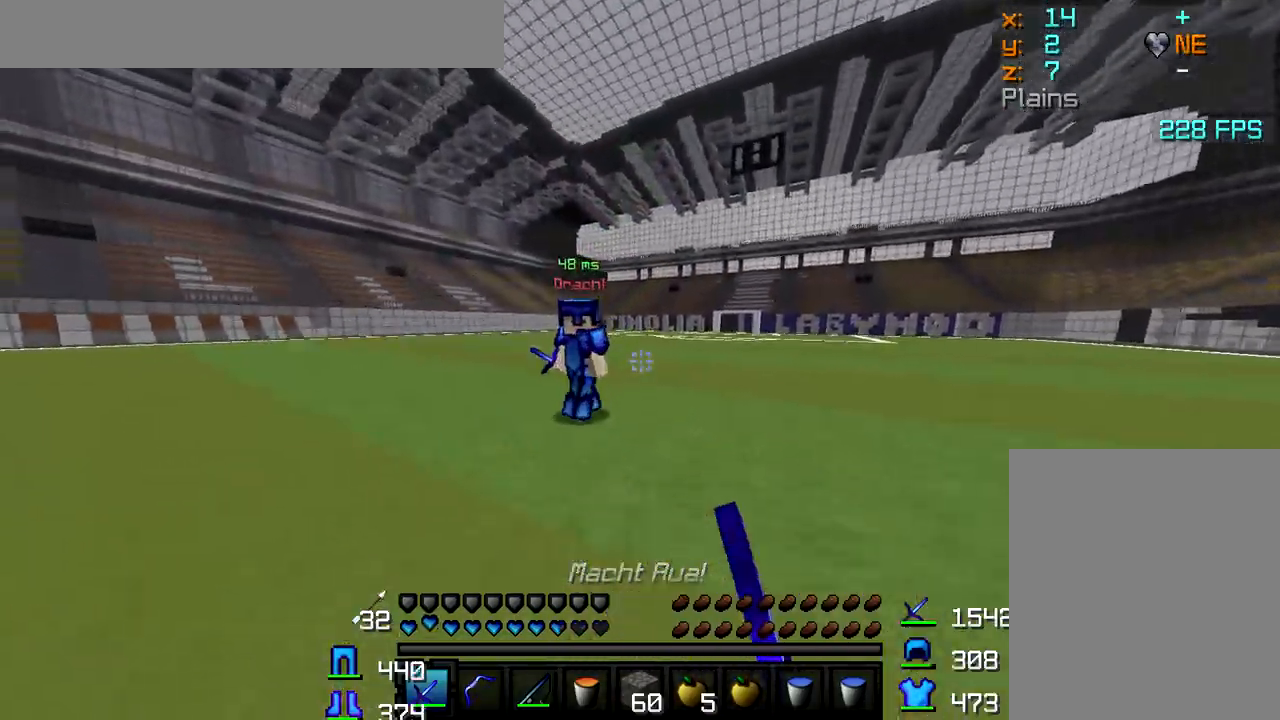
{"keys": ["a", "w"], "mouse": [], "events": [[33, "mouse_left", "up"], [67, "mouse_left", "down"], [117, "mouse_left", "up"], [167, "mouse_left", "down"], [217, "mouse_left", "up"], [267, "mouse_left", "down"], [317, "mouse_left", "up"], [350, "mouse_left", "down"], [400, "mouse_left", "up"], [450, "mouse_left", "down"], [500, "mouse_left", "up"]]}
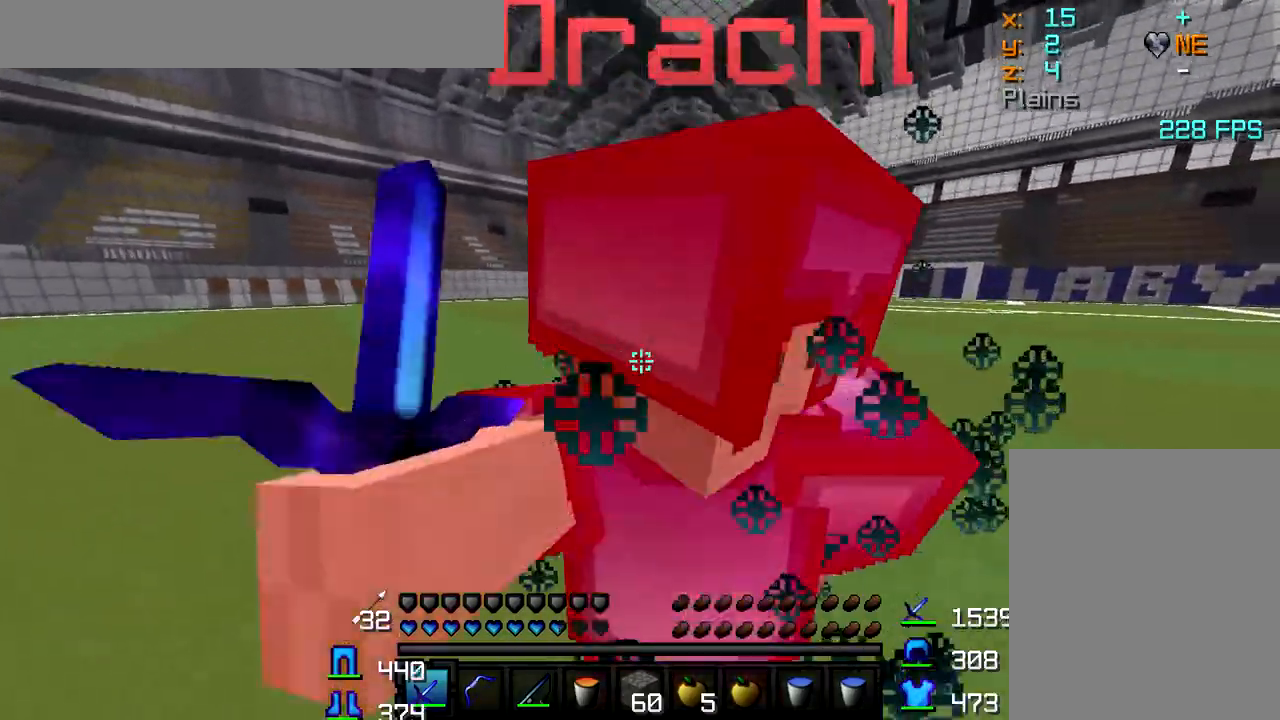
{"keys": ["a", "w"], "mouse": ["left"], "events": [[50, "mouse_left", "down"], [100, "mouse_left", "up"], [117, "a", "up"], [150, "mouse_left", "down"], [200, "mouse_left", "up"], [217, "d", "down"], [283, "mouse_left", "down"], [333, "mouse_left", "up"], [383, "mouse_left", "down"], [417, "a", "down"], [417, "mouse_left", "up"], [467, "d", "up"], [467, "mouse_left", "down"]]}
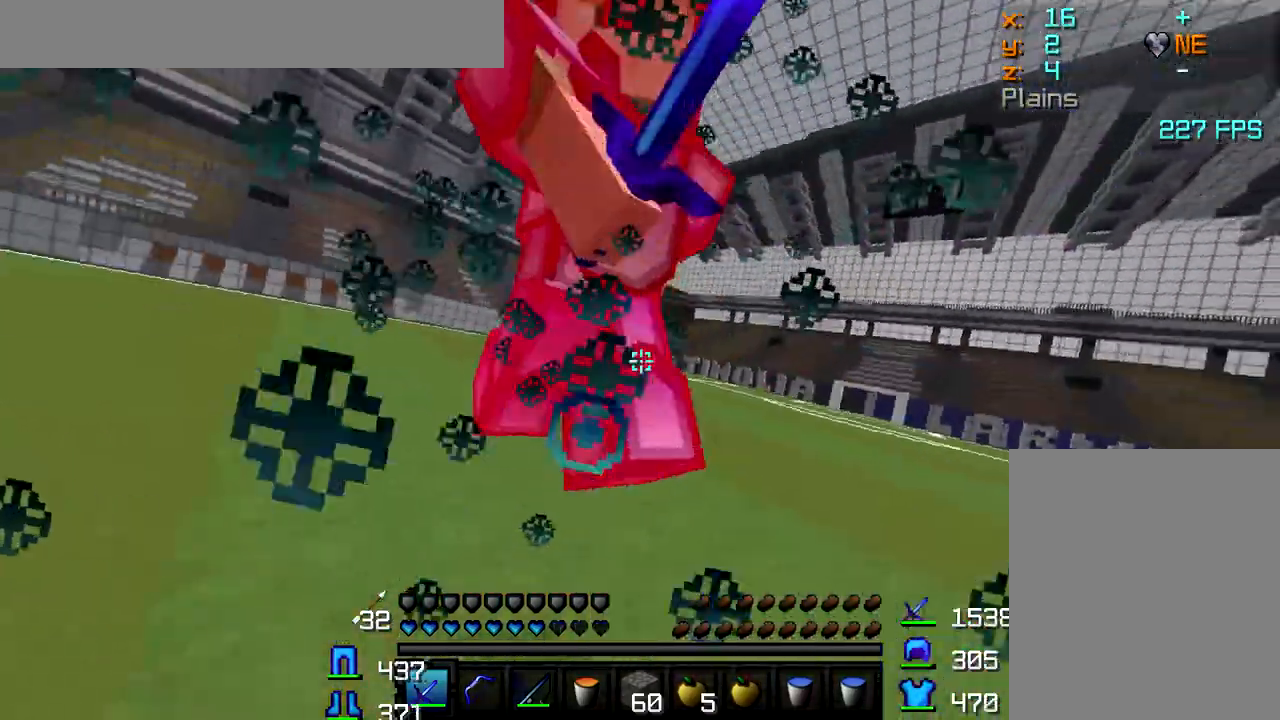
{"keys": ["a", "w"], "mouse": ["left"], "events": [[17, "mouse_left", "up"], [67, "mouse_left", "down"], [117, "mouse_left", "up"], [150, "mouse_left", "down"], [183, "mouse_left", "up"], [250, "mouse_left", "down"], [283, "mouse_left", "up"], [317, "mouse_left", "down"], [367, "mouse_left", "up"], [417, "mouse_left", "down"], [450, "mouse_left", "up"], [500, "mouse_left", "down"]]}
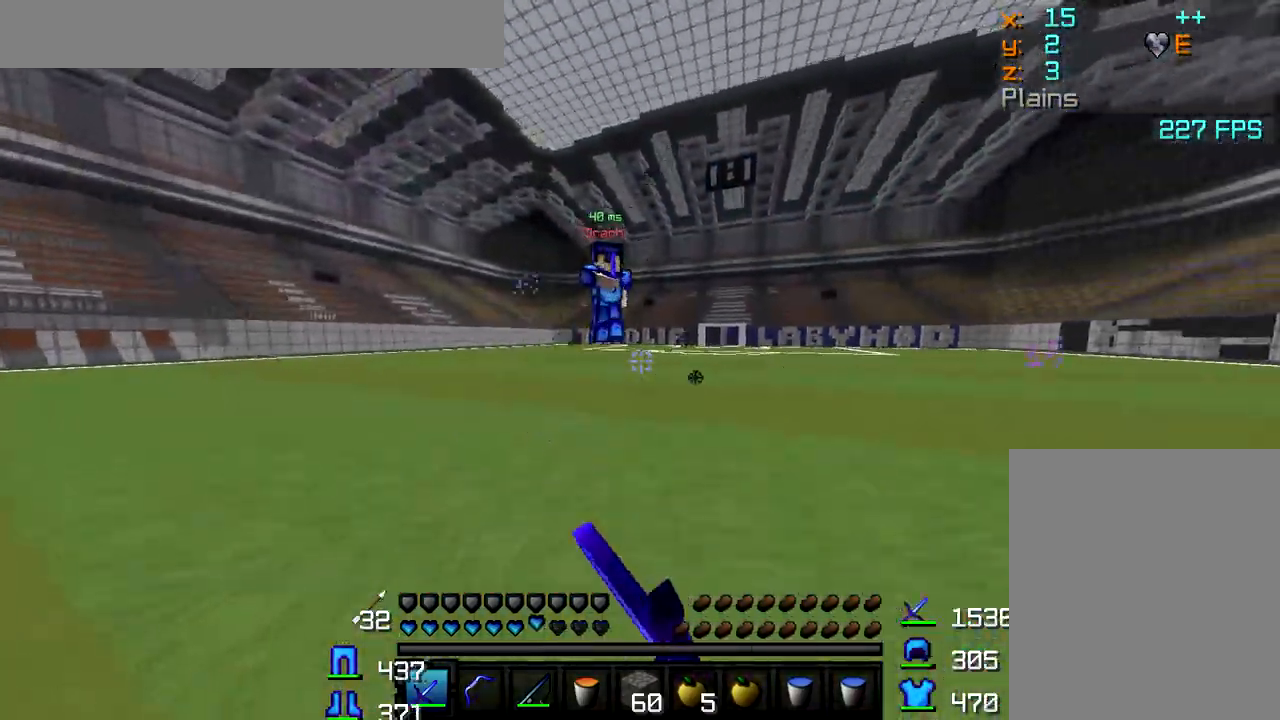
{"keys": ["a", "w"], "mouse": ["right"], "events": [[50, "mouse_left", "up"], [100, "mouse_left", "down"], [133, "mouse_left", "up"], [183, "mouse_left", "down"], [233, "mouse_left", "up"], [467, "mouse_right", "down"]]}
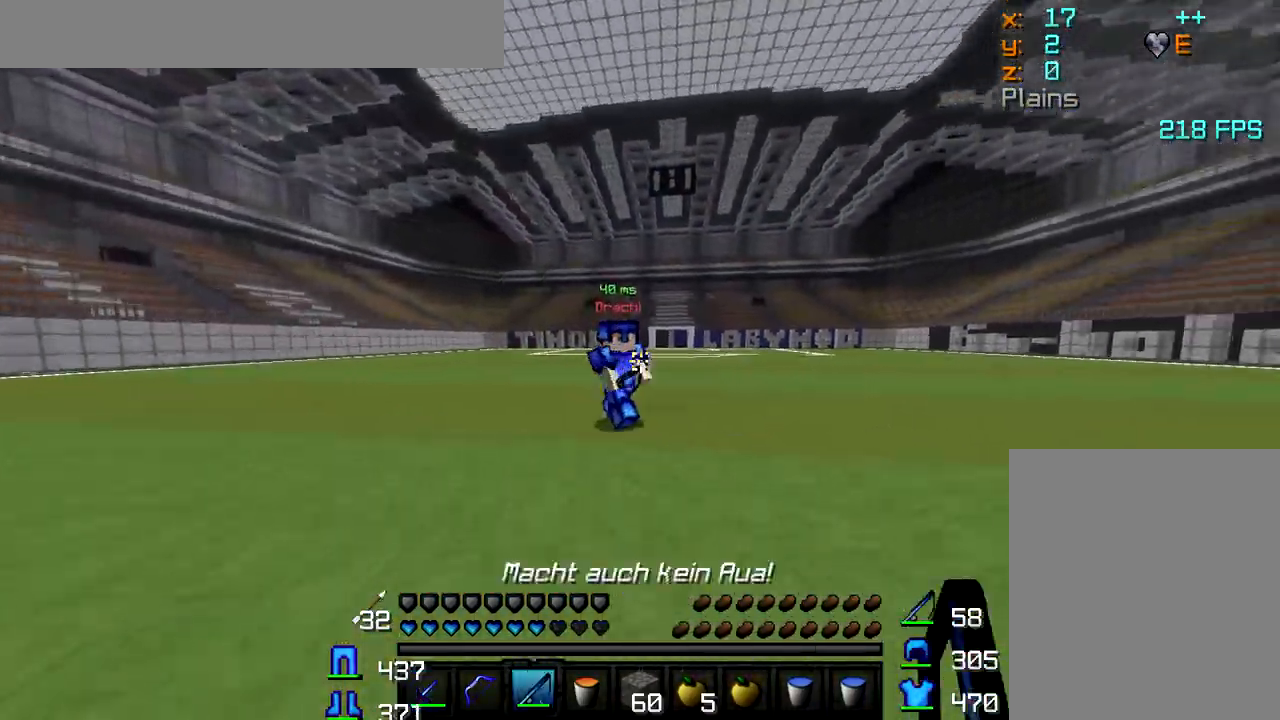
{"keys": ["a", "w"], "mouse": [], "events": [[133, "mouse_right", "up"], [233, "mouse_left", "down"], [383, "mouse_left", "up"], [433, "mouse_left", "down"], [483, "mouse_left", "up"]]}
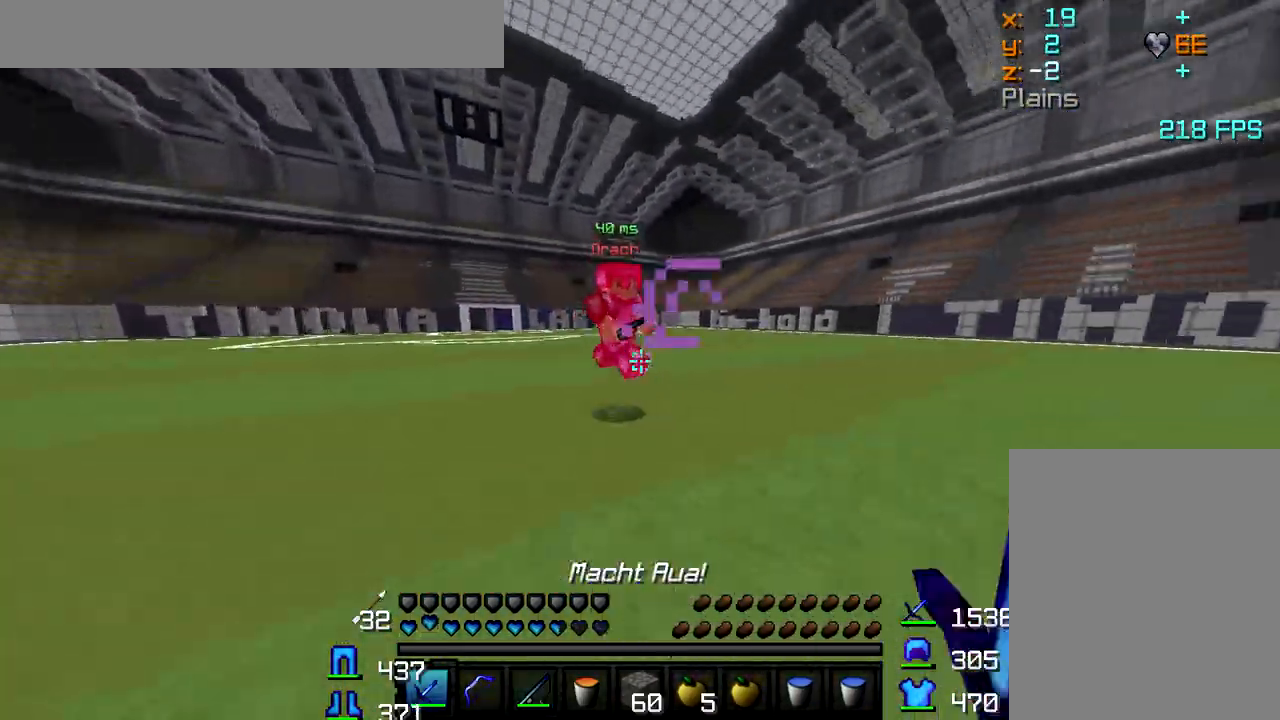
{"keys": ["a", "w"], "mouse": [], "events": [[17, "mouse_left", "down"], [83, "mouse_left", "up"], [117, "mouse_left", "down"], [150, "mouse_left", "up"], [200, "mouse_left", "down"], [250, "mouse_left", "up"], [283, "mouse_left", "down"], [333, "mouse_left", "up"], [367, "mouse_left", "down"], [417, "mouse_left", "up"], [467, "mouse_left", "down"], [500, "mouse_left", "up"]]}
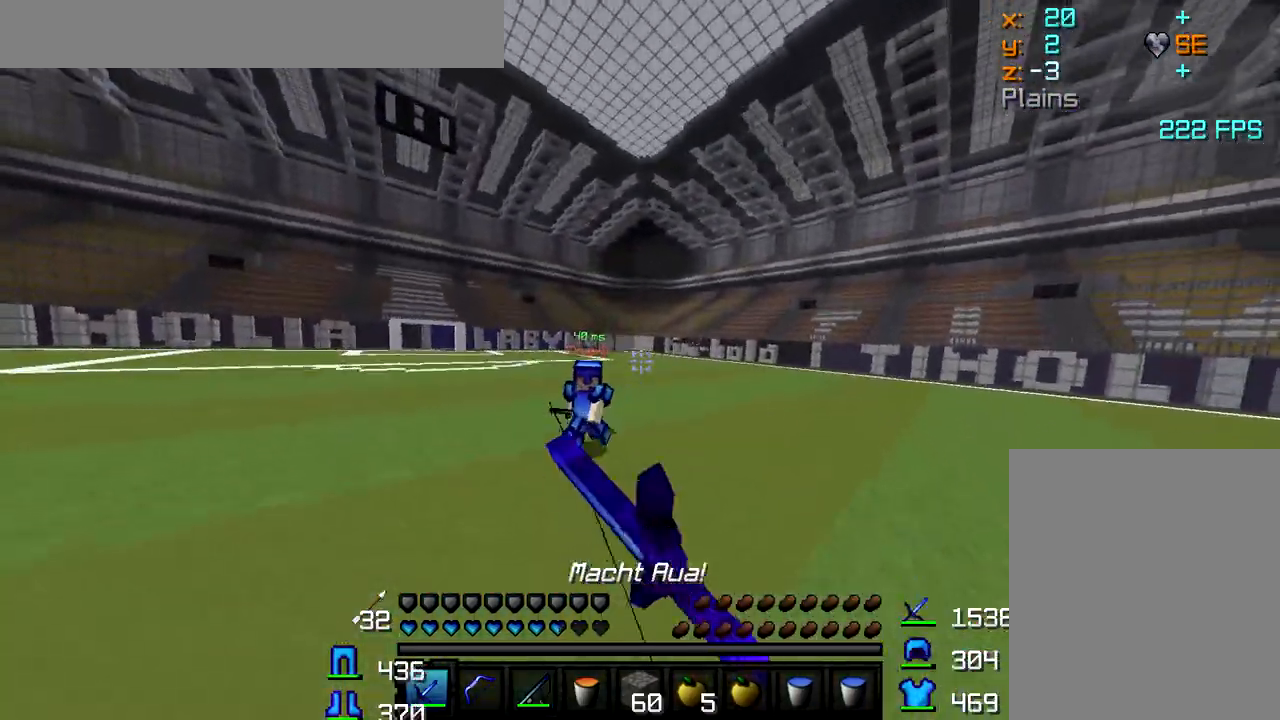
{"keys": ["d", "w"], "mouse": [], "events": [[17, "a", "up"], [67, "mouse_left", "down"], [83, "mouse_left", "up"], [183, "d", "down"], [417, "mouse_left", "down"], [433, "mouse_left", "up"]]}
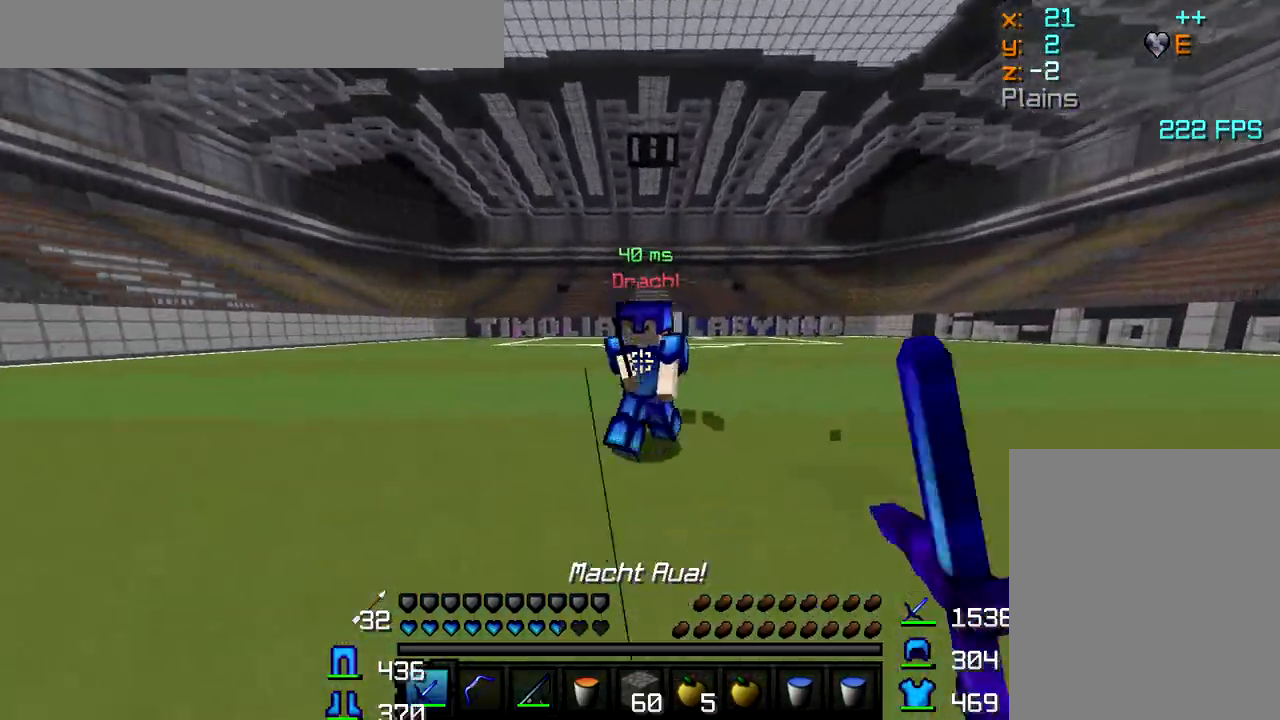
{"keys": ["w"], "mouse": [], "events": [[17, "mouse_left", "down"], [50, "mouse_left", "up"], [117, "mouse_left", "down"], [150, "mouse_left", "up"], [233, "mouse_left", "down"], [283, "mouse_left", "up"], [333, "mouse_left", "down"], [383, "mouse_left", "up"], [417, "d", "up"], [417, "mouse_left", "down"], [483, "mouse_left", "up"]]}
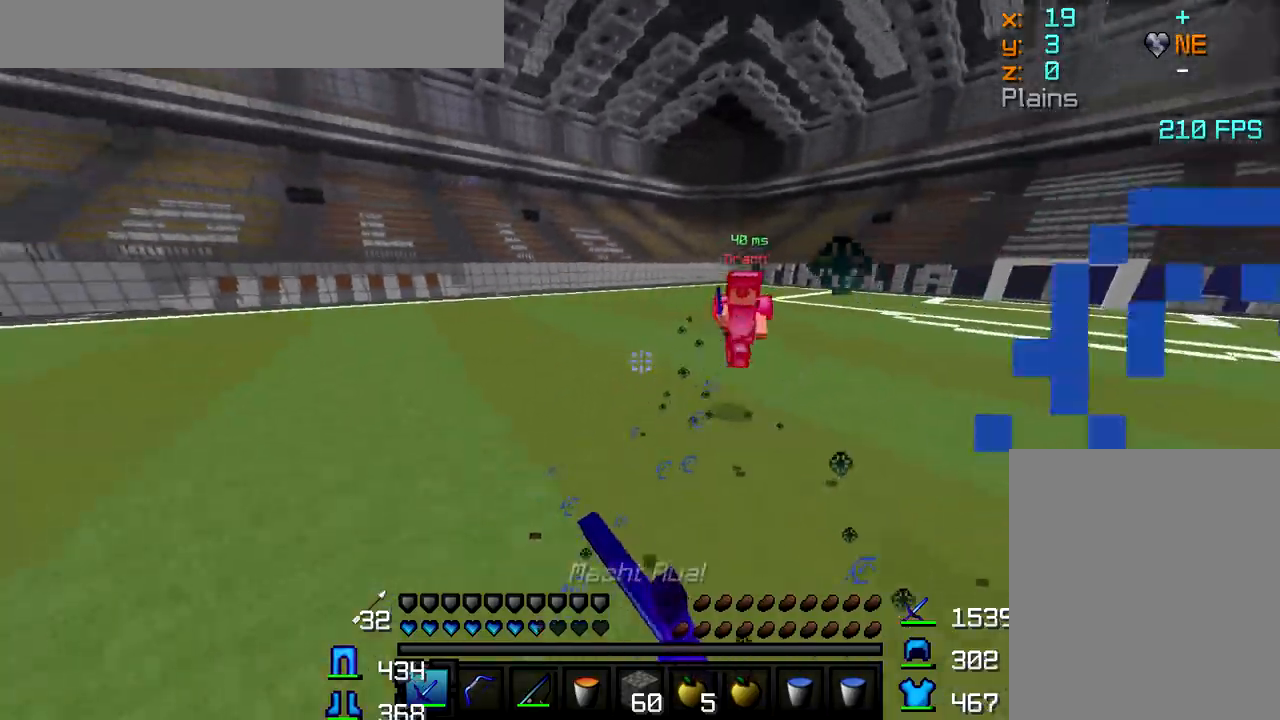
{"keys": ["a", "w"], "mouse": [], "events": [[17, "mouse_left", "down"], [67, "mouse_left", "up"], [117, "mouse_left", "down"], [133, "mouse_left", "up"], [300, "a", "down"], [300, "mouse_right", "down"], [400, "mouse_right", "up"]]}
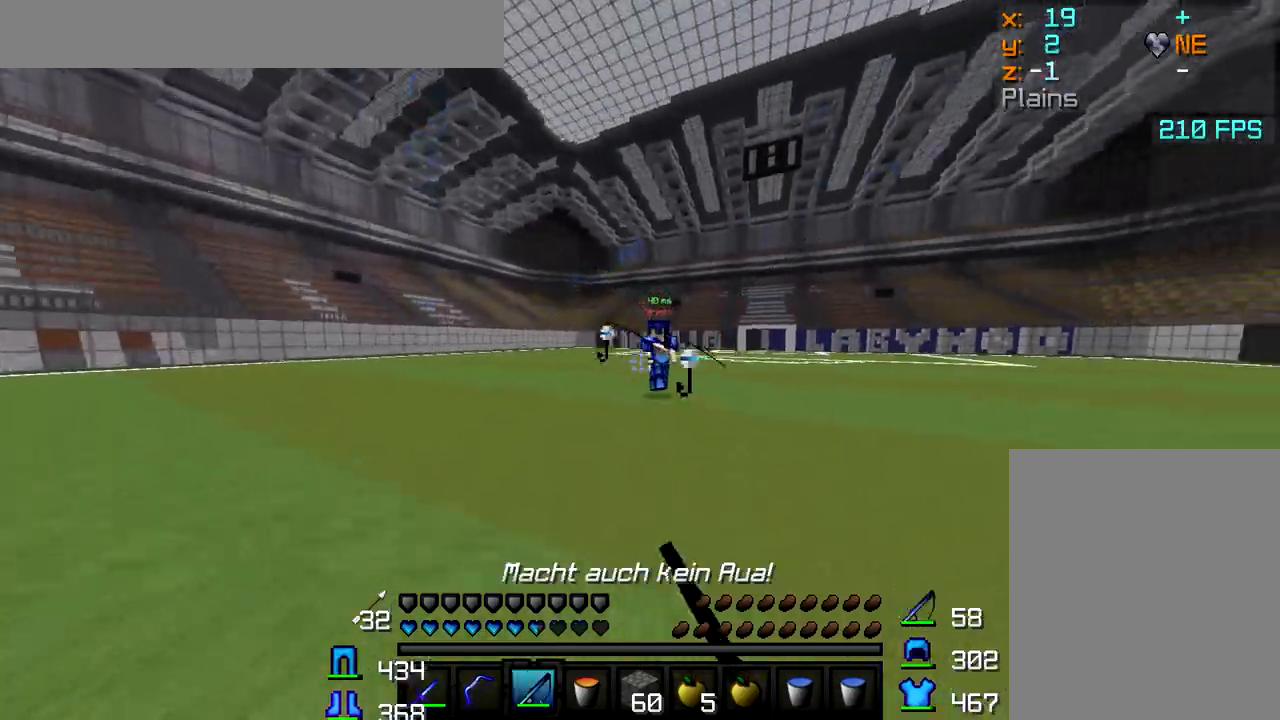
{"keys": ["a", "w"], "mouse": [], "events": [[267, "a", "up"], [317, "mouse_right", "down"], [383, "mouse_right", "up"], [483, "a", "down"]]}
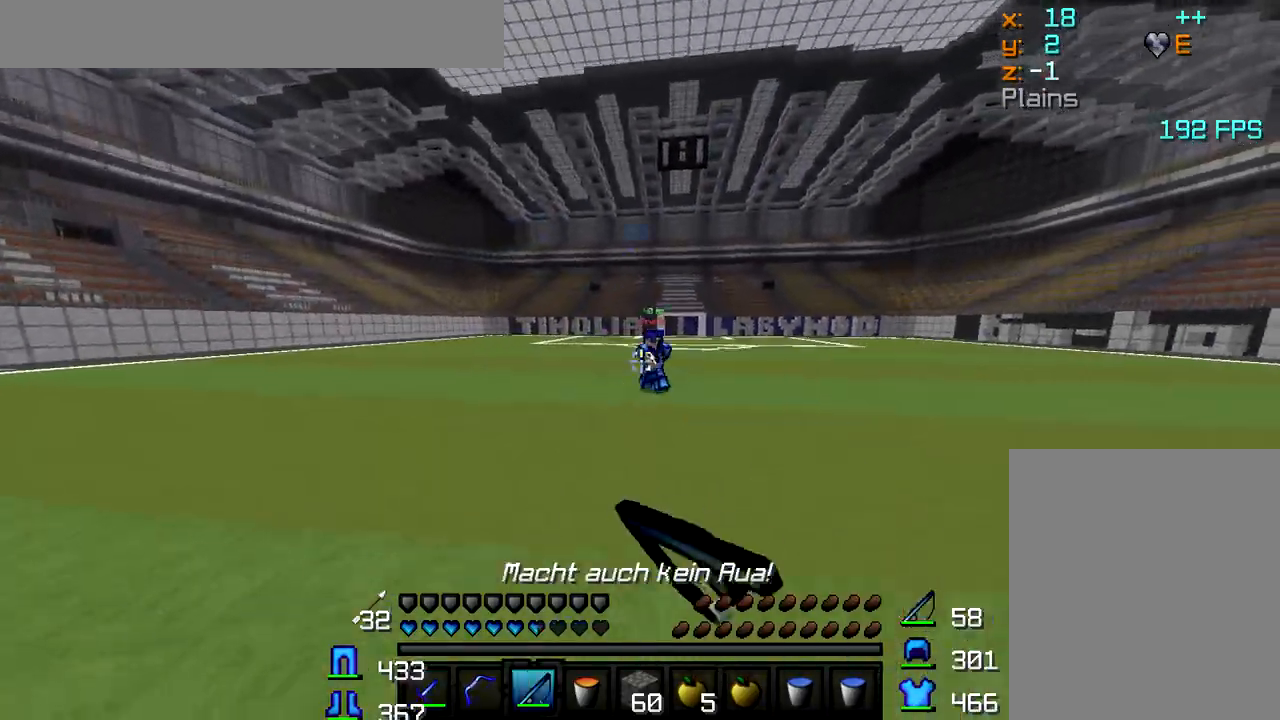
{"keys": ["w"], "mouse": [], "events": [[167, "mouse_right", "down"], [183, "a", "up"], [217, "mouse_right", "up"]]}
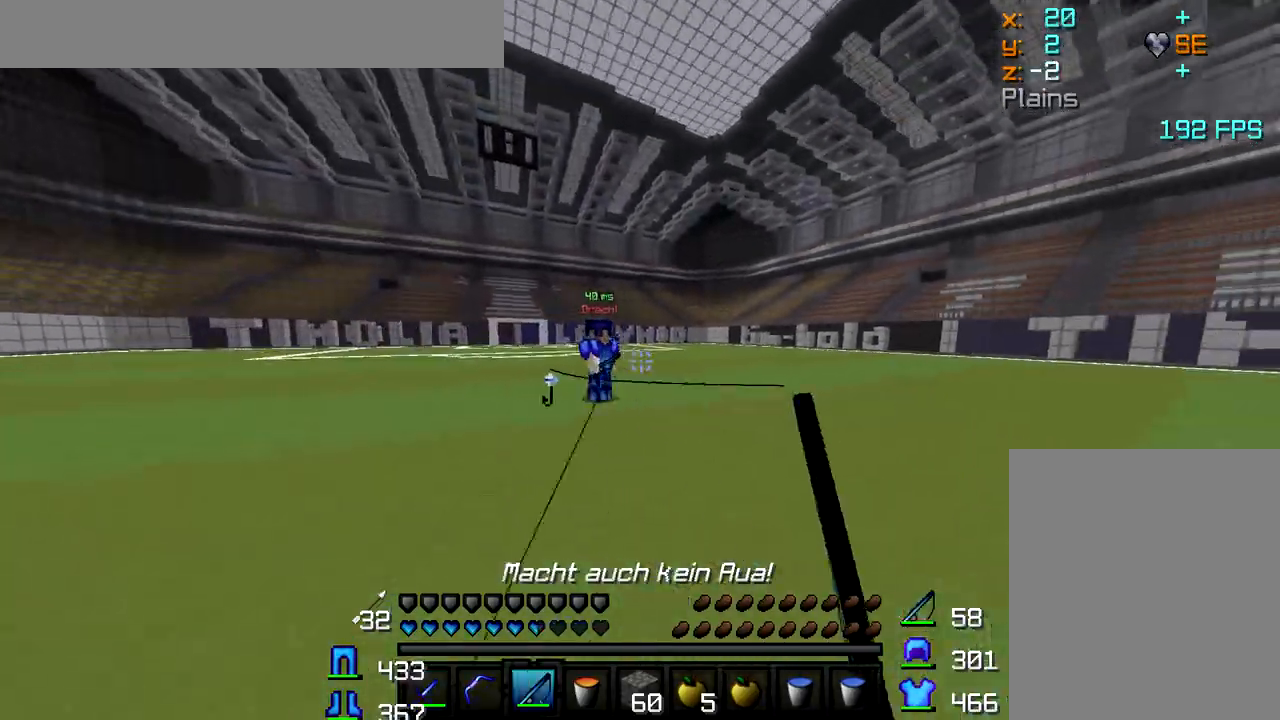
{"keys": ["d", "w"], "mouse": [], "events": [[50, "mouse_right", "down"], [133, "mouse_right", "up"], [150, "d", "down"], [283, "mouse_right", "down"], [400, "mouse_right", "up"]]}
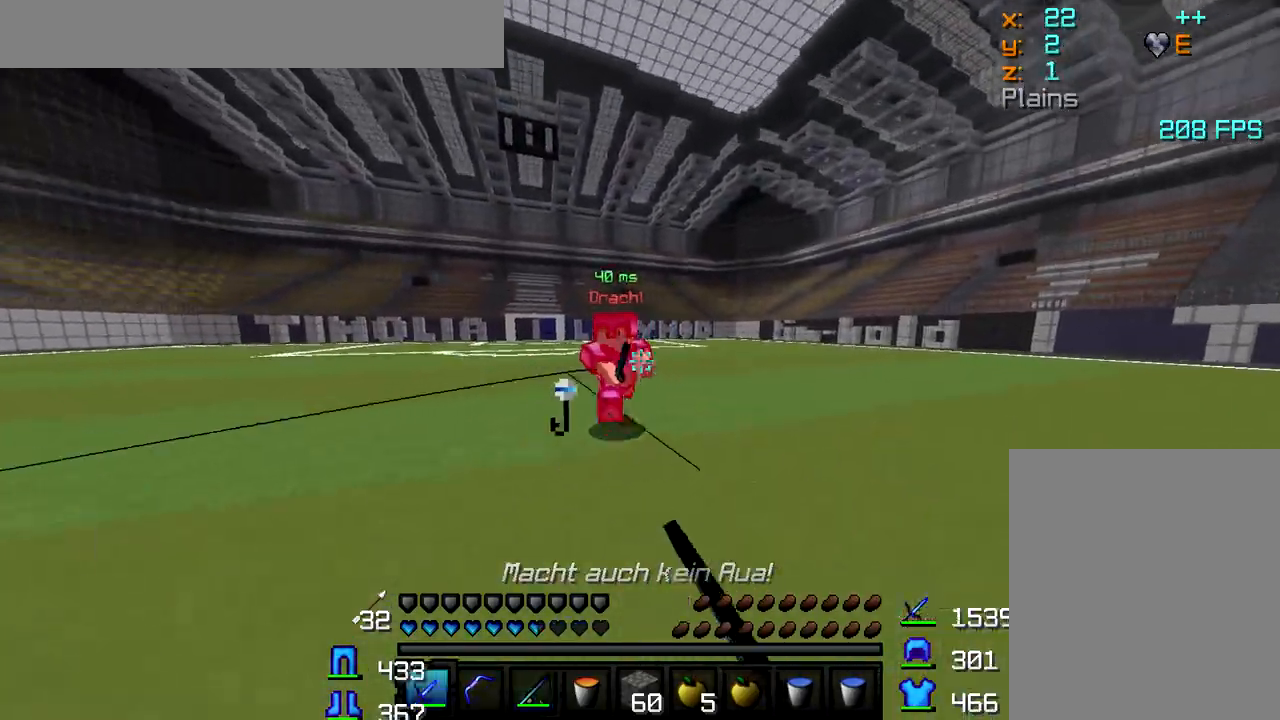
{"keys": ["w"], "mouse": [], "events": [[183, "mouse_left", "down"], [217, "mouse_left", "up"], [317, "mouse_left", "down"], [367, "mouse_left", "up"], [417, "mouse_left", "down"], [483, "mouse_left", "up"], [500, "d", "up"]]}
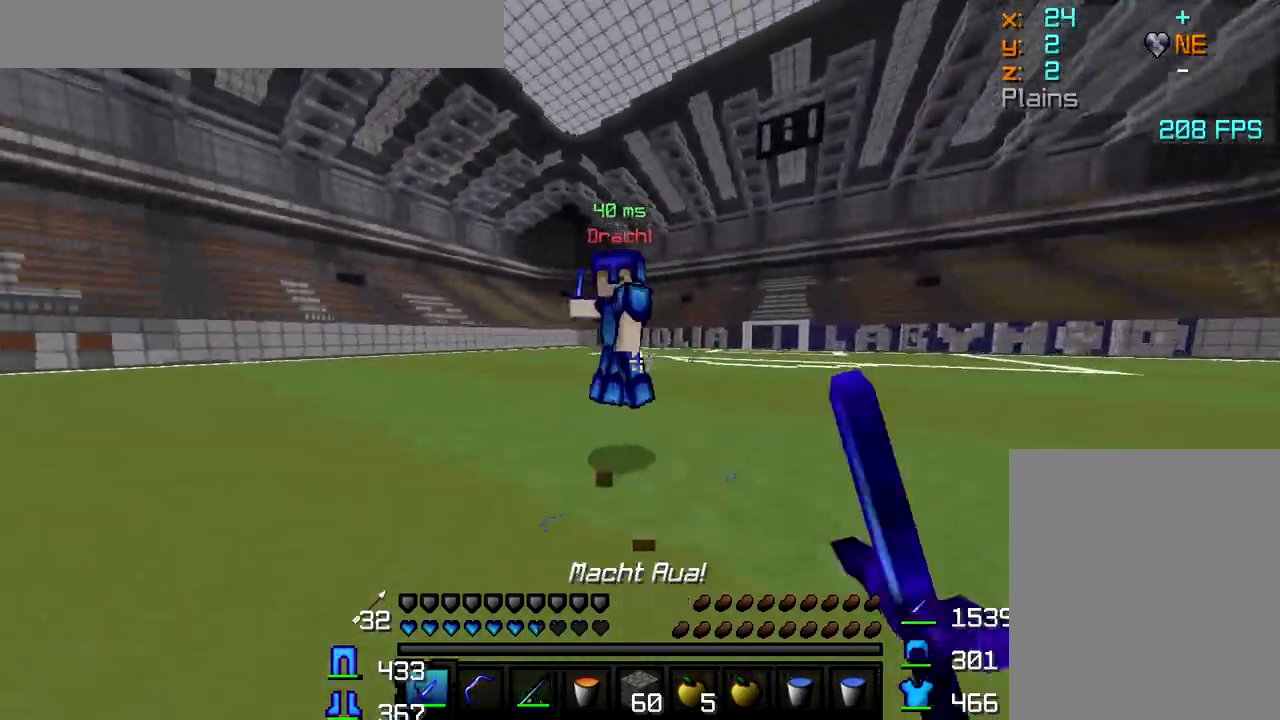
{"keys": ["w"], "mouse": [], "events": [[33, "mouse_left", "down"], [83, "mouse_left", "up"], [133, "mouse_left", "down"], [167, "mouse_left", "up"], [217, "mouse_left", "down"], [283, "mouse_left", "up"], [317, "mouse_left", "down"], [367, "mouse_left", "up"], [417, "mouse_left", "down"], [467, "mouse_left", "up"]]}
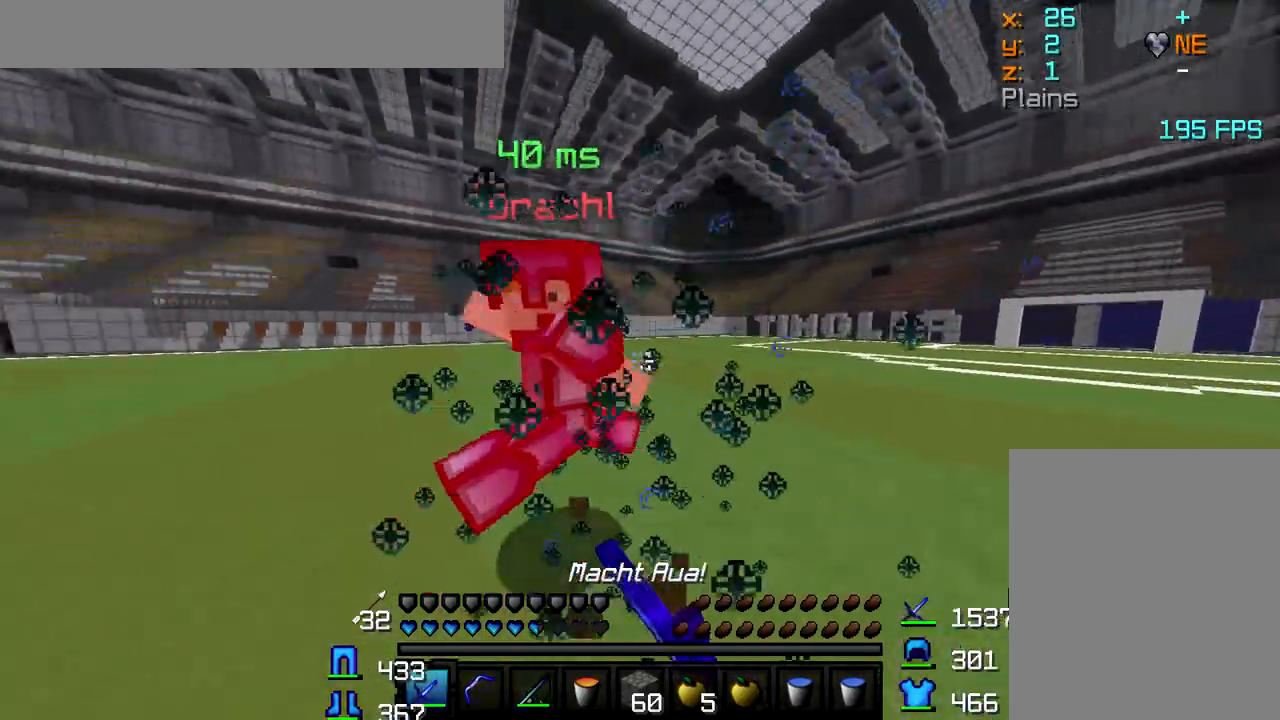
{"keys": ["a", "w"], "mouse": ["left"], "events": [[17, "mouse_left", "down"], [67, "mouse_left", "up"], [117, "mouse_left", "down"], [167, "mouse_left", "up"], [217, "a", "down"], [217, "mouse_left", "down"], [267, "mouse_left", "up"], [300, "mouse_left", "down"], [350, "mouse_left", "up"], [417, "mouse_left", "down"], [450, "mouse_left", "up"], [500, "mouse_left", "down"]]}
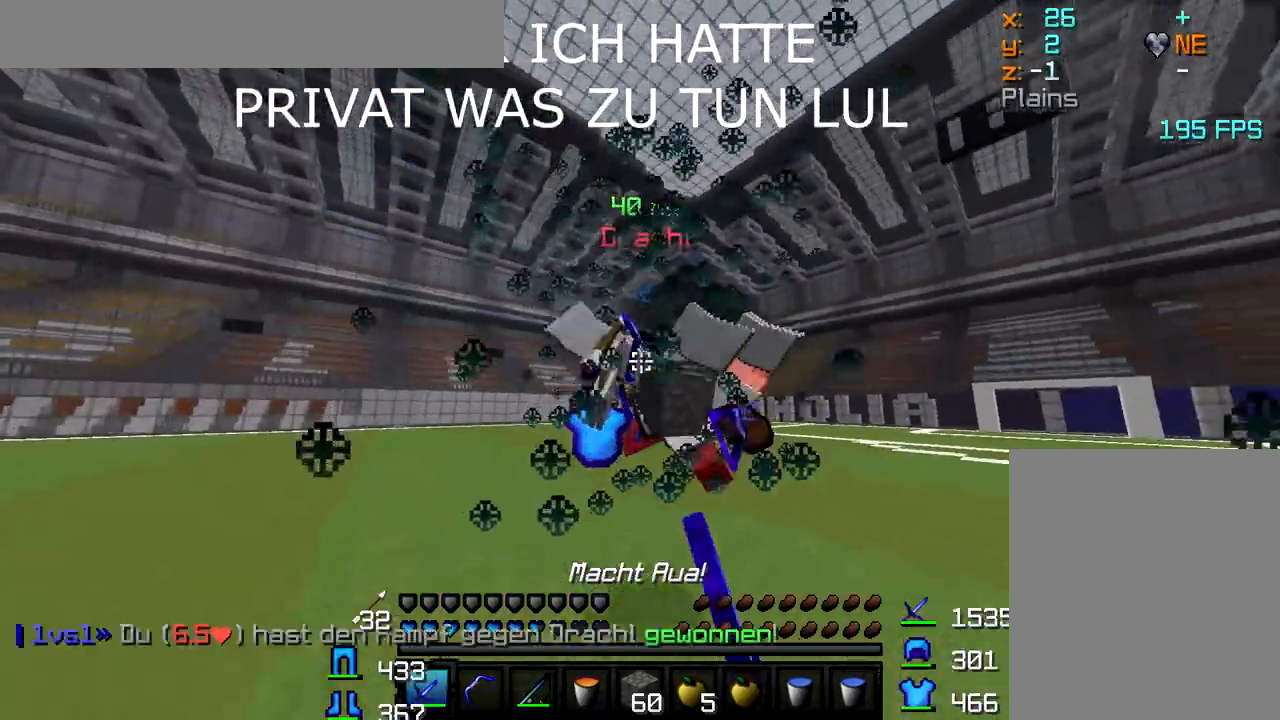
{"keys": ["w"], "mouse": [], "events": [[33, "mouse_left", "up"], [150, "mouse_left", "down"], [183, "mouse_left", "up"], [300, "a", "up"]]}
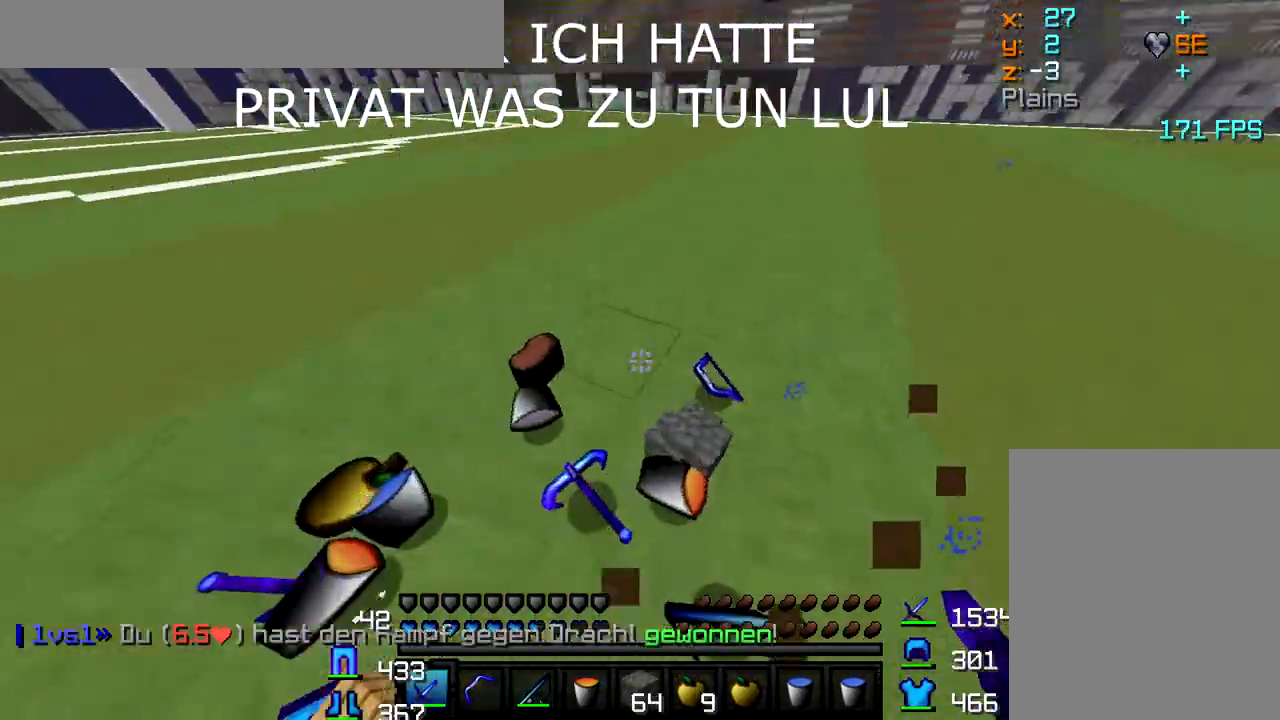
{"keys": ["d", "w"], "mouse": ["left"], "events": [[150, "a", "down"], [183, "mouse_left", "down"], [233, "a", "up"], [267, "mouse_left", "up"], [317, "a", "down"], [317, "mouse_left", "down"], [367, "a", "up"], [483, "mouse_left", "up"], [500, "d", "down"], [500, "mouse_left", "down"]]}
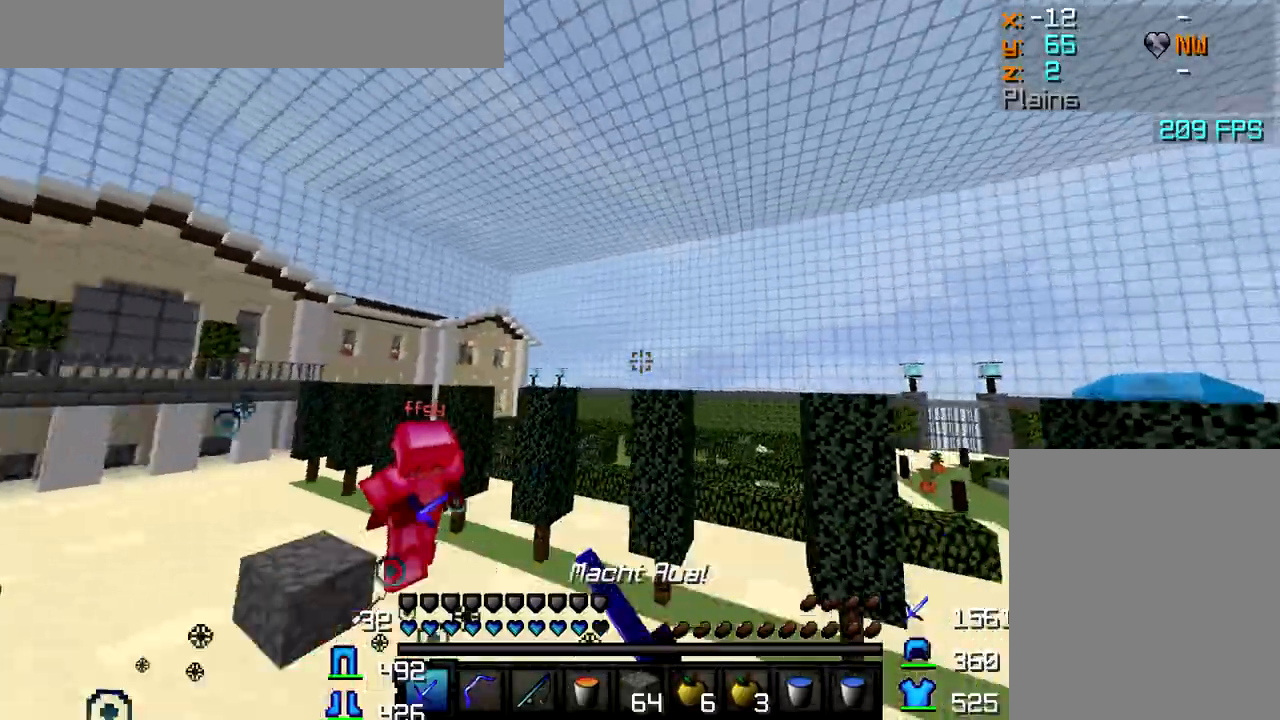
{"keys": ["d", "w"], "mouse": ["left"], "events": [[67, "mouse_left", "up"], [133, "mouse_left", "down"], [167, "mouse_left", "up"], [233, "mouse_left", "down"], [267, "mouse_left", "up"], [300, "mouse_left", "down"], [350, "mouse_left", "up"], [400, "mouse_left", "down"], [450, "mouse_left", "up"], [483, "mouse_left", "down"]]}